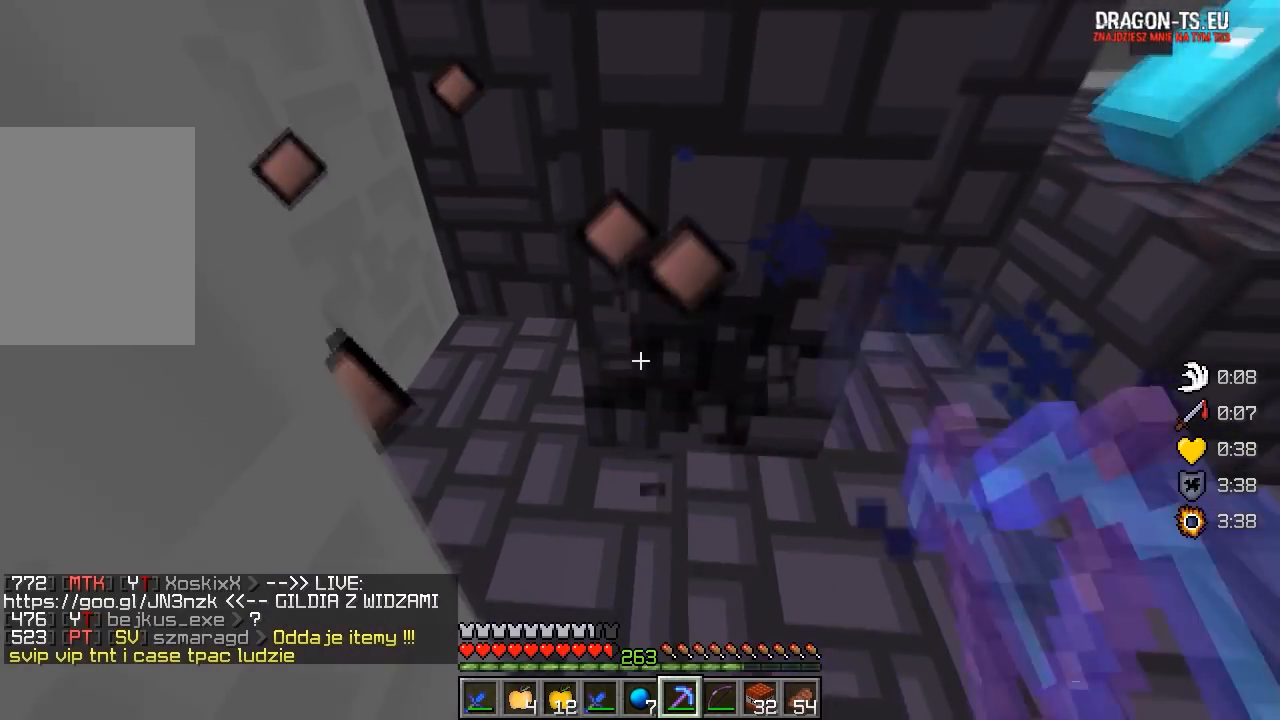
Gameplay with keyboard and mouse; each line is a JSON object with the keys and mouse buttons held at the frame after it. "events" lists presses ("down") and releases ("up") of "a", "d", "s", "w", "mouse_left" and "mouse_right" between this image and that frame as [ms after this image, input, new state], when the widget could be followed in between. "mouse_left", "mouse_right" = the "left", "right" buttons of the "mouse" list. No other keys are recorded. Fast repeated clicks can show as one long hold. Mouse movement is not recorded.
{"keys": [], "mouse": ["left"], "events": [[283, "s", "up"]]}
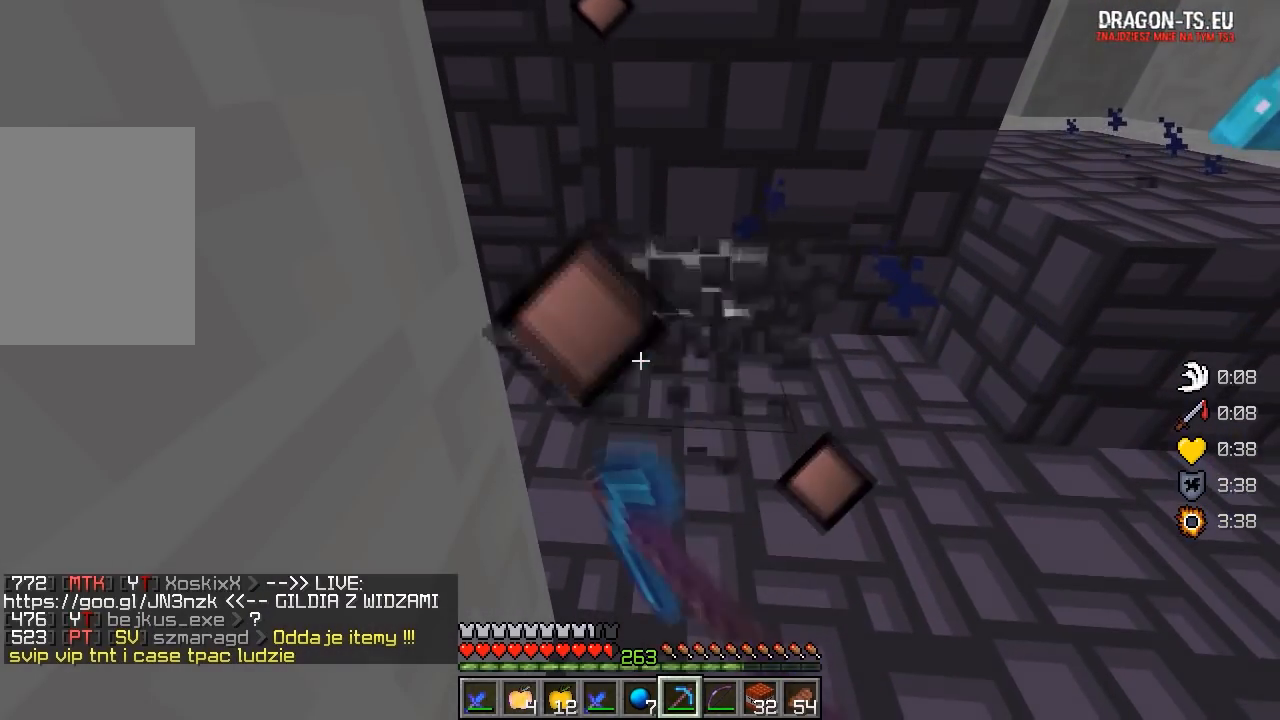
{"keys": [], "mouse": ["left"], "events": []}
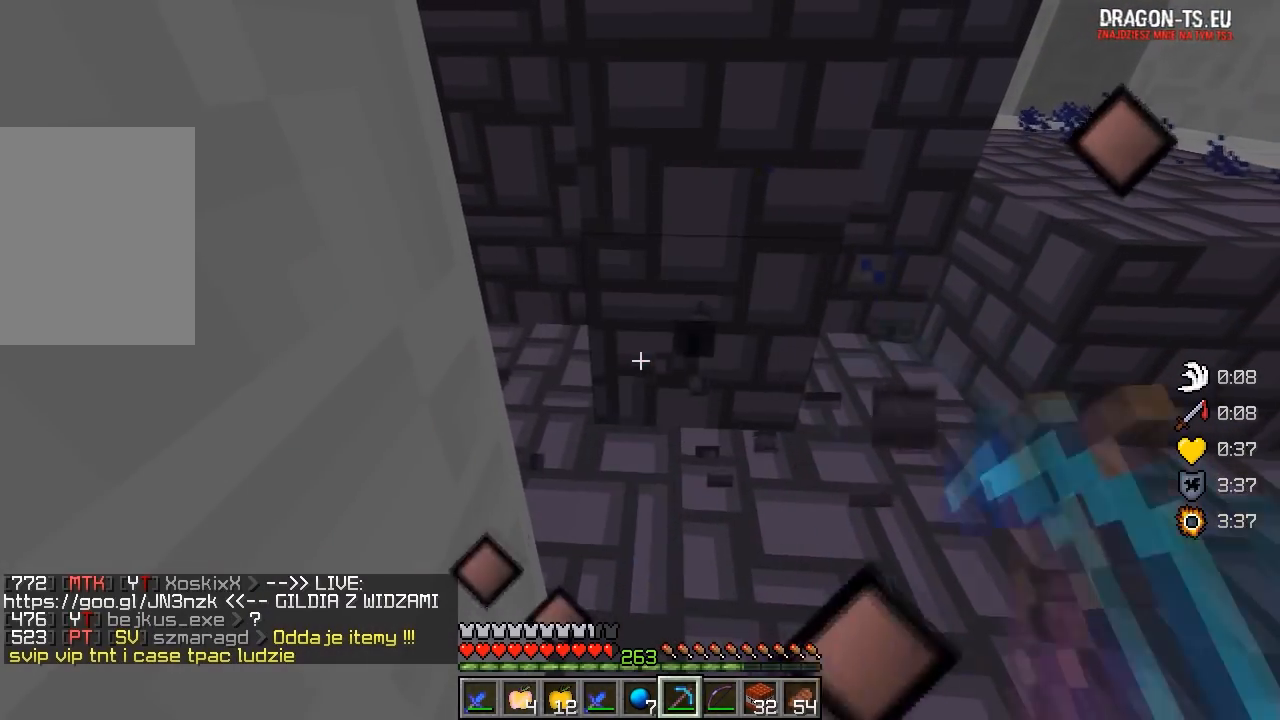
{"keys": ["w"], "mouse": [], "events": [[67, "d", "down"], [67, "mouse_left", "up"], [433, "d", "up"], [467, "w", "down"]]}
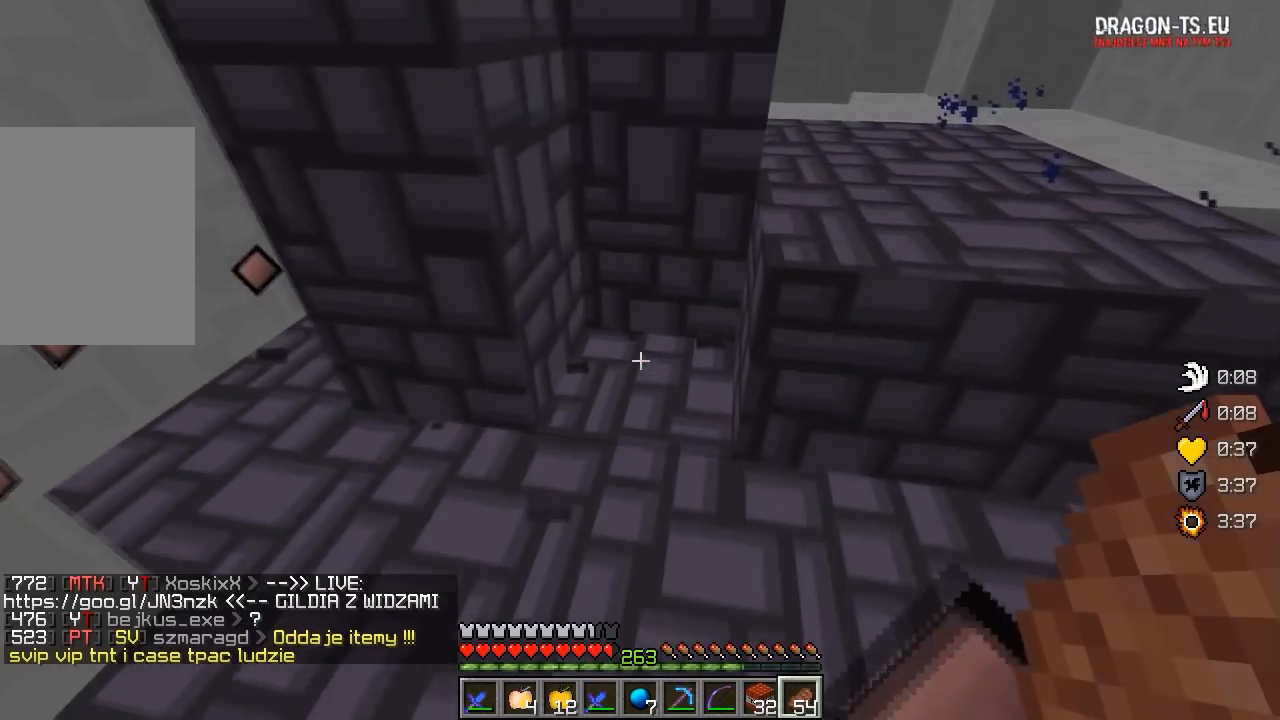
{"keys": [], "mouse": [], "events": [[133, "d", "down"], [133, "w", "up"], [283, "d", "up"], [333, "a", "down"], [433, "a", "up"]]}
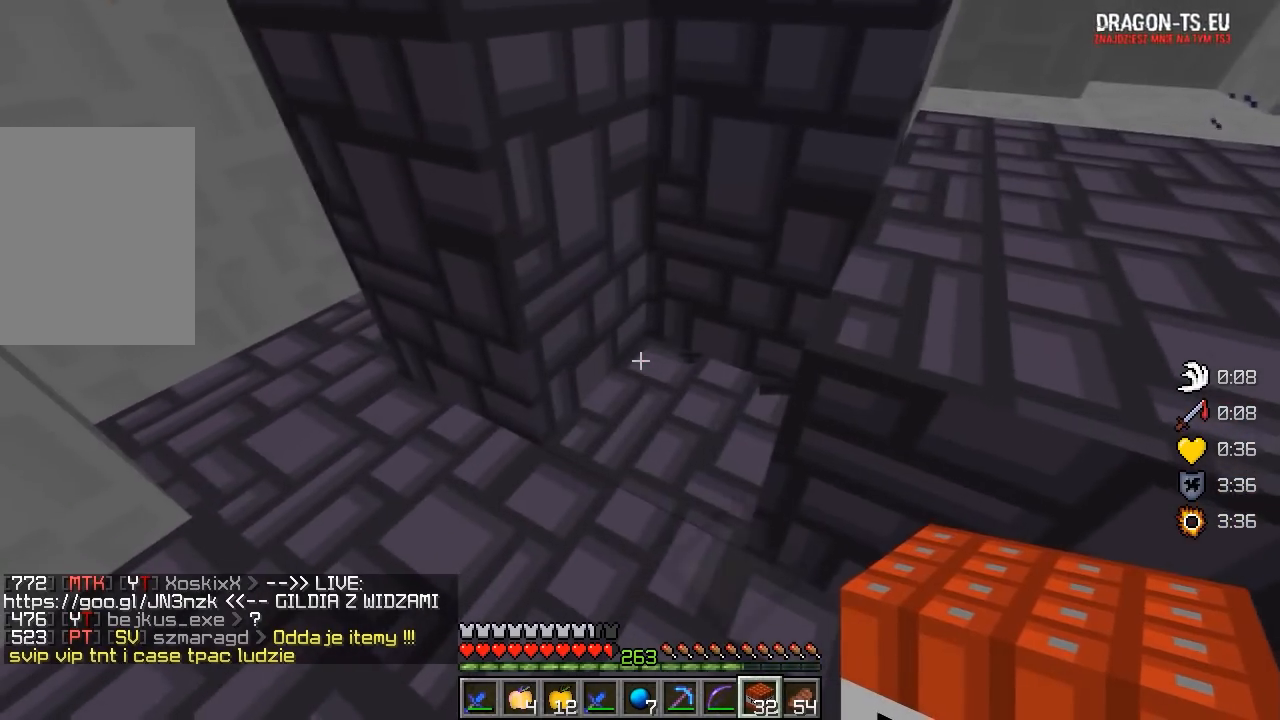
{"keys": [], "mouse": ["right"], "events": [[133, "a", "down"], [233, "a", "up"], [333, "mouse_right", "down"]]}
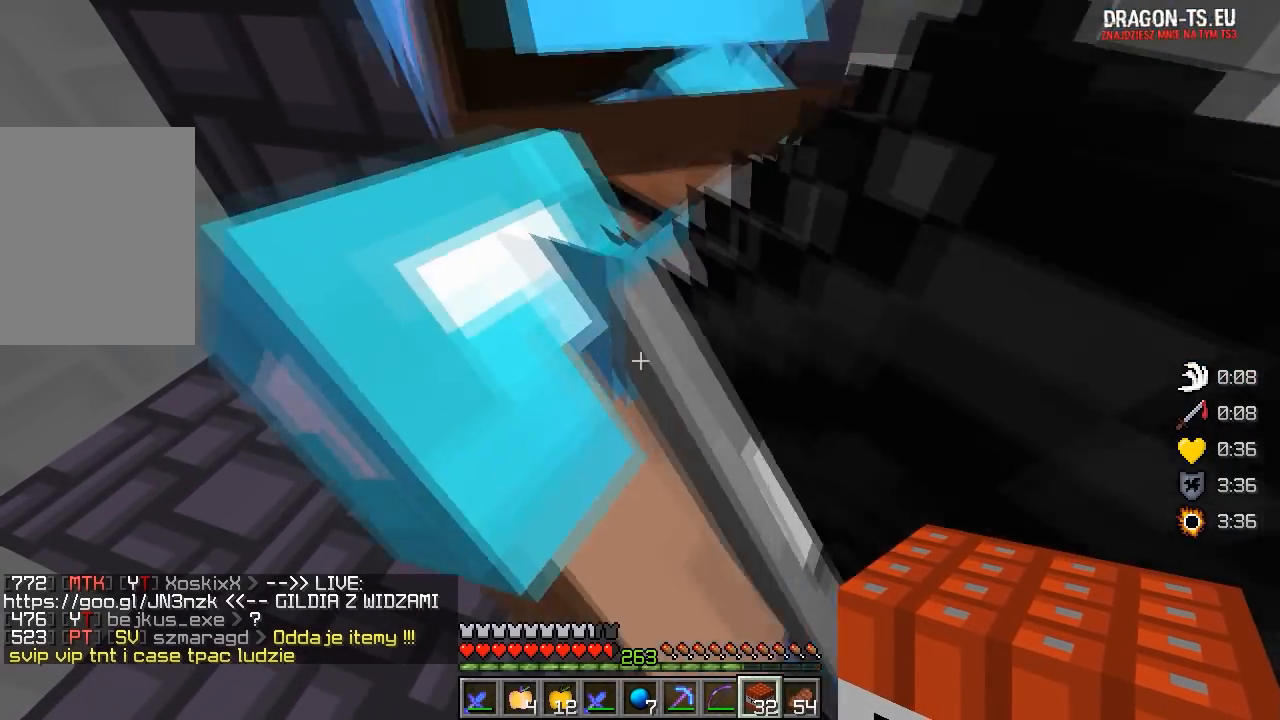
{"keys": [], "mouse": [], "events": [[50, "mouse_right", "up"], [367, "a", "down"], [500, "a", "up"]]}
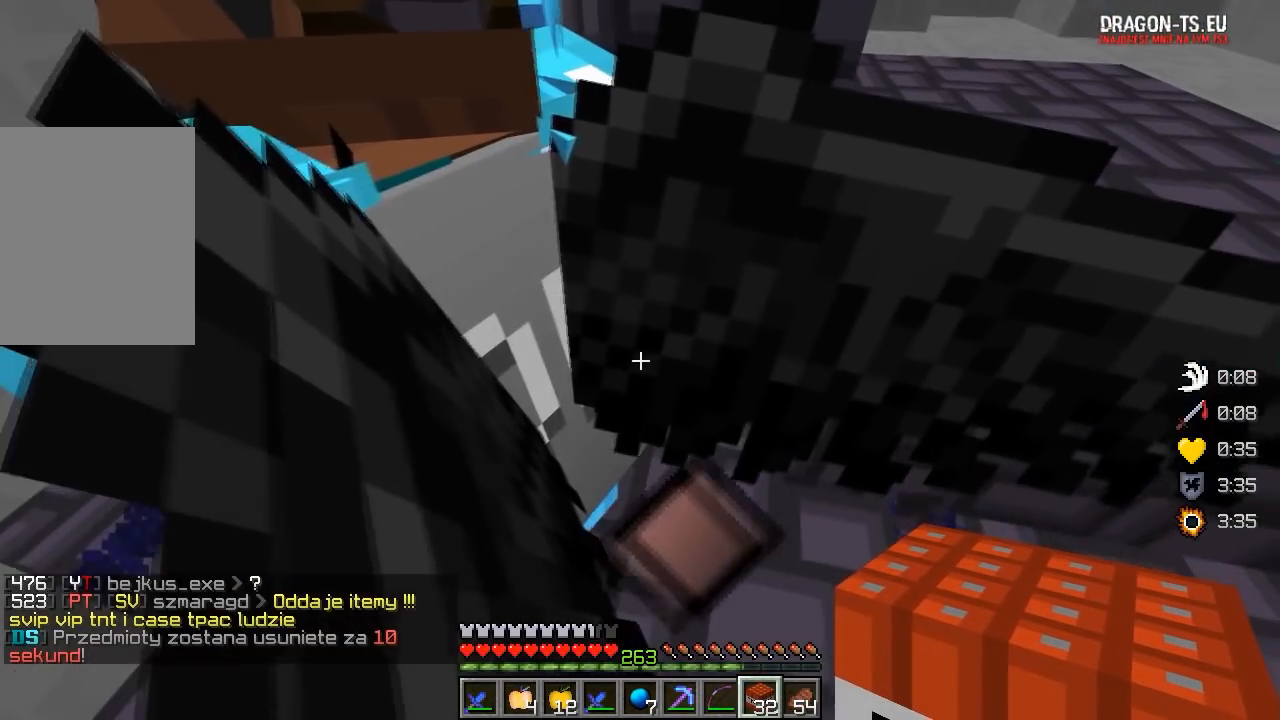
{"keys": [], "mouse": [], "events": [[133, "d", "down"], [333, "d", "up"]]}
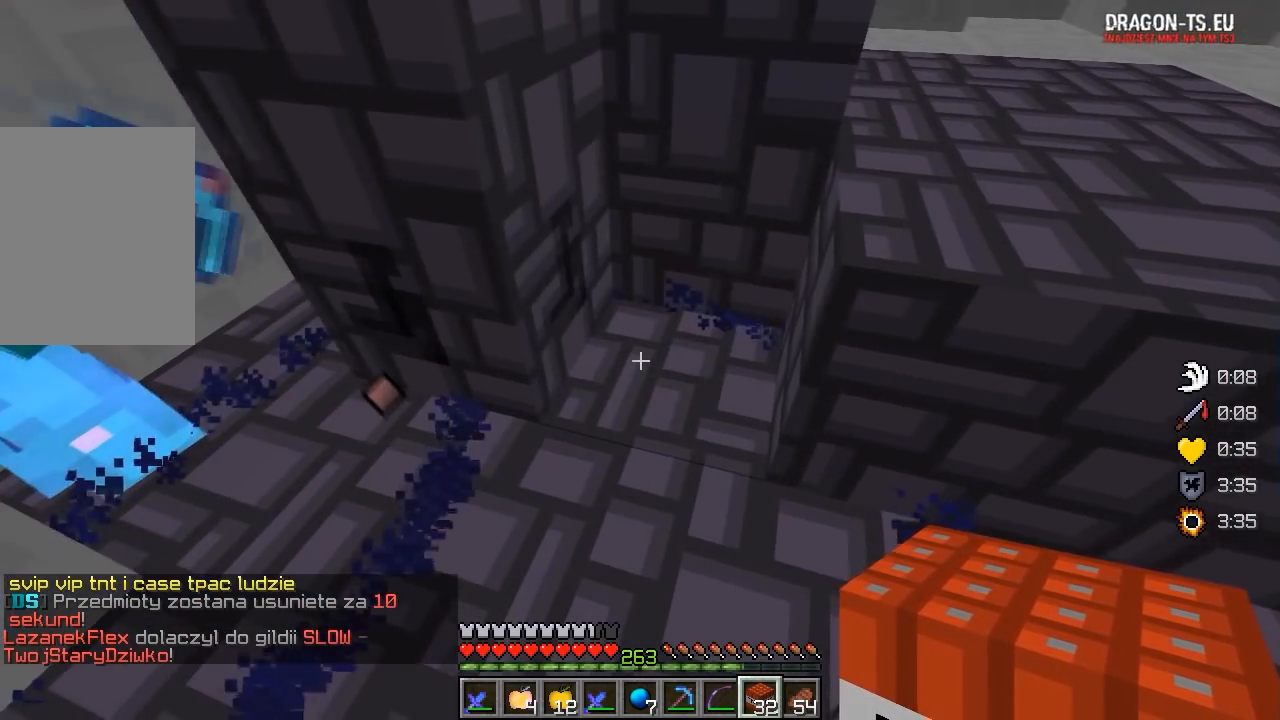
{"keys": [], "mouse": [], "events": [[83, "mouse_right", "down"], [283, "mouse_right", "up"]]}
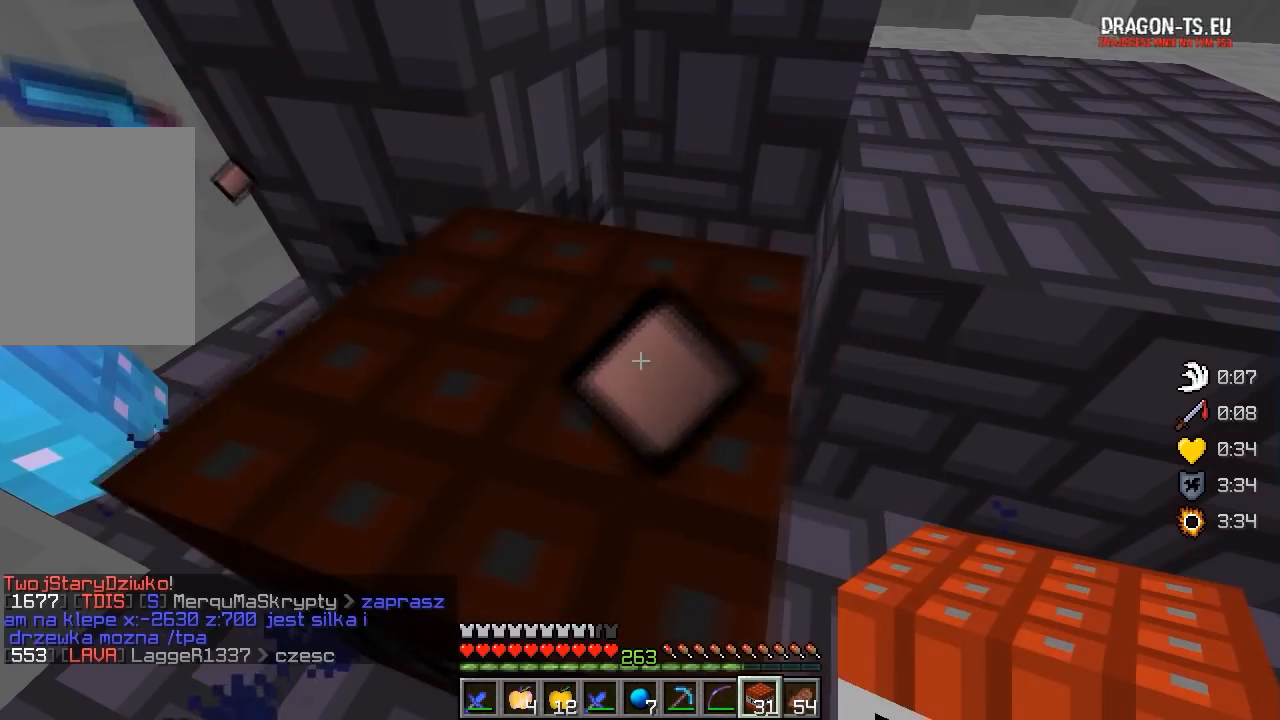
{"keys": ["s"], "mouse": [], "events": [[417, "s", "down"]]}
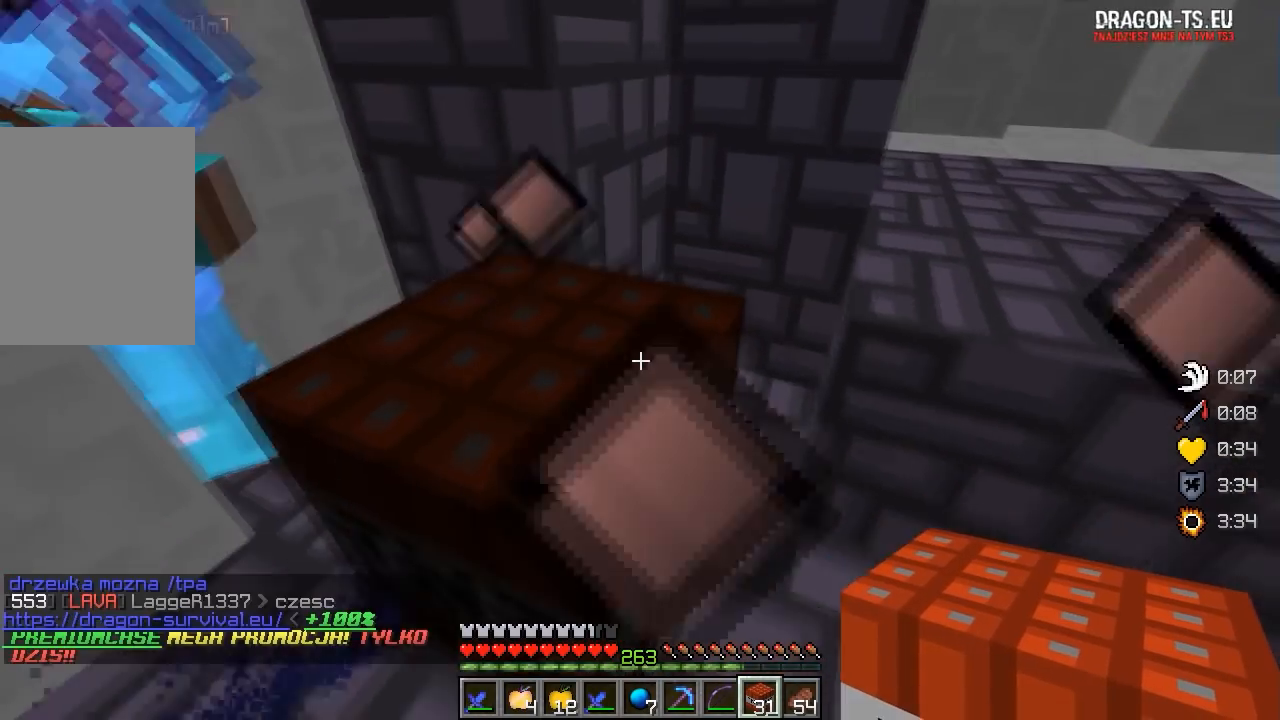
{"keys": [], "mouse": [], "events": [[283, "s", "up"]]}
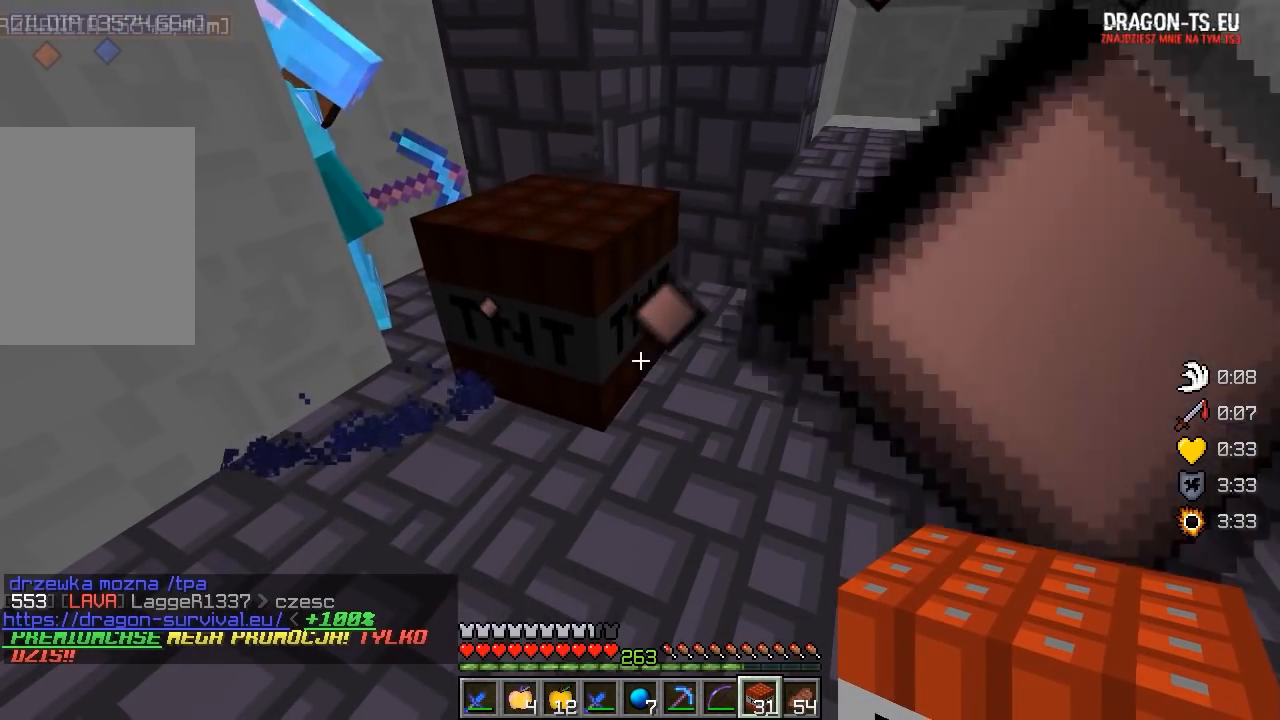
{"keys": [], "mouse": [], "events": []}
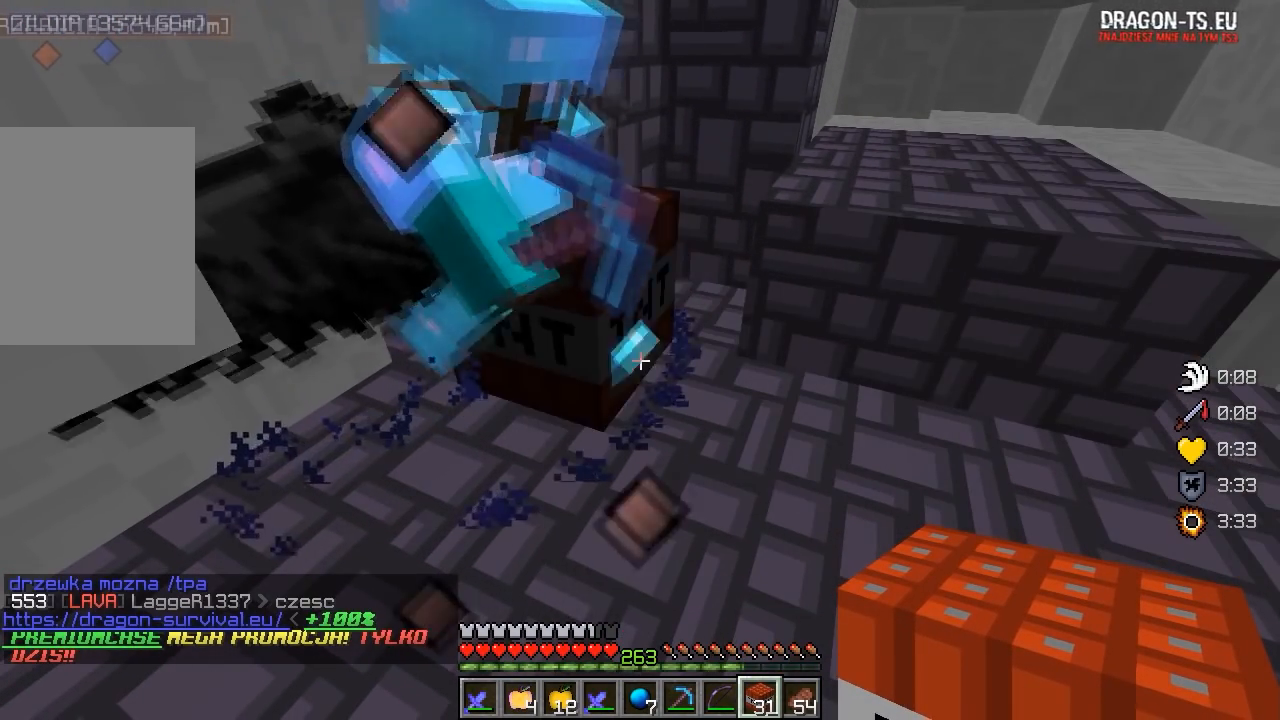
{"keys": [], "mouse": [], "events": []}
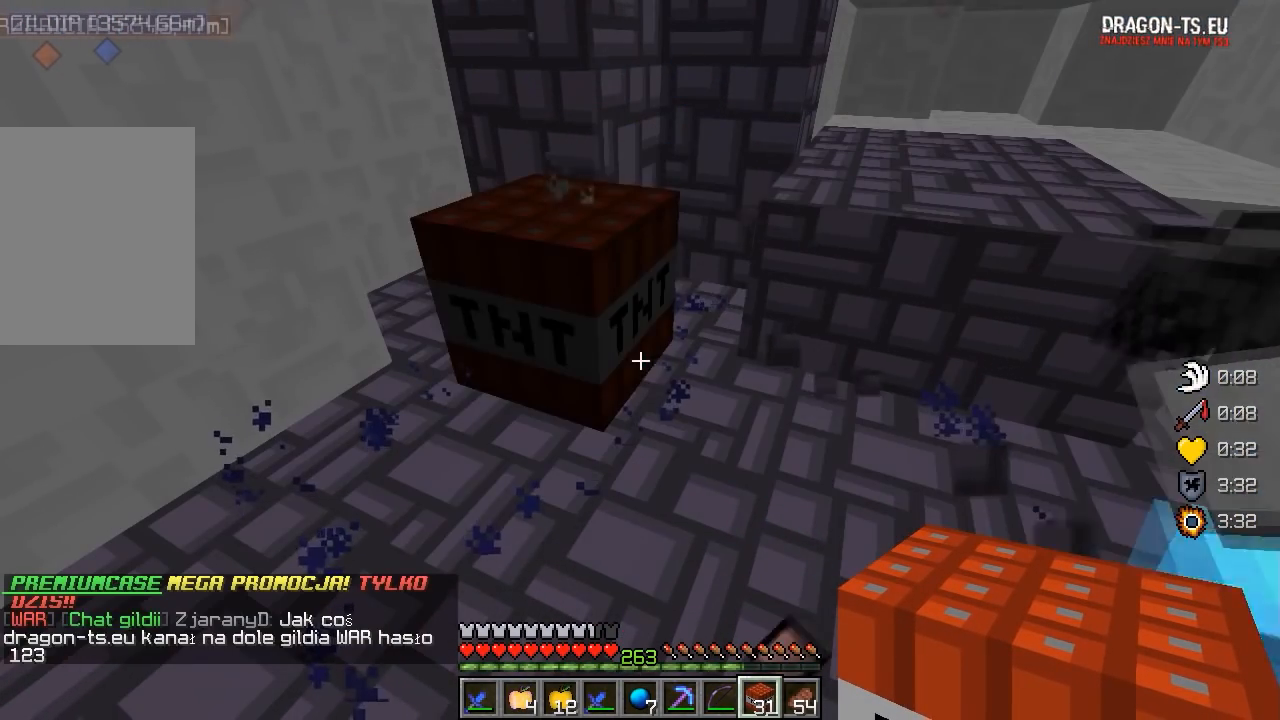
{"keys": [], "mouse": [], "events": []}
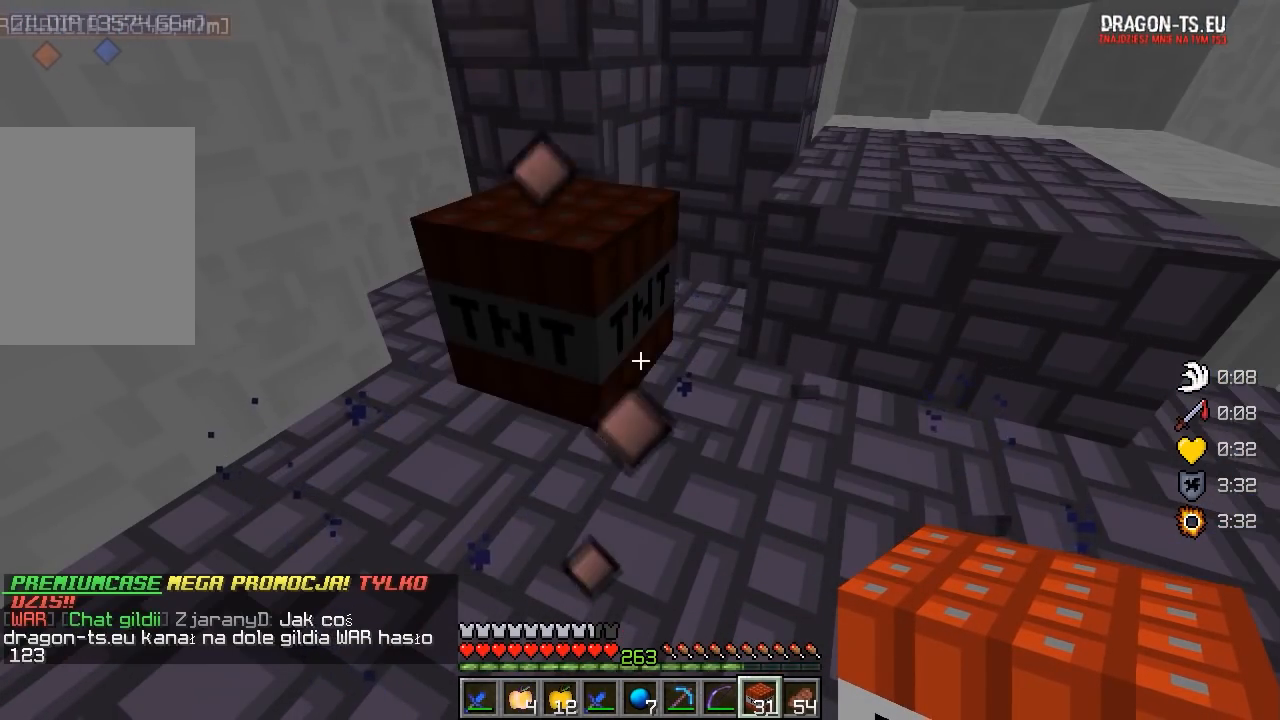
{"keys": [], "mouse": [], "events": []}
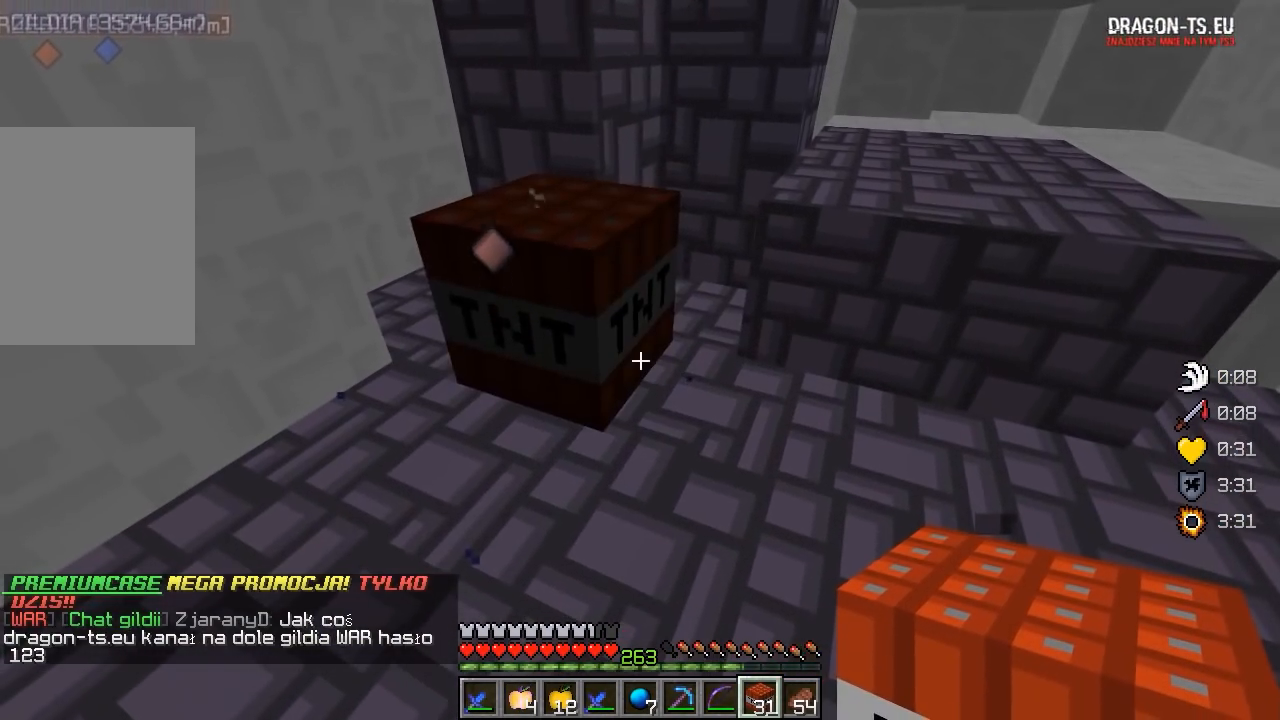
{"keys": [], "mouse": [], "events": []}
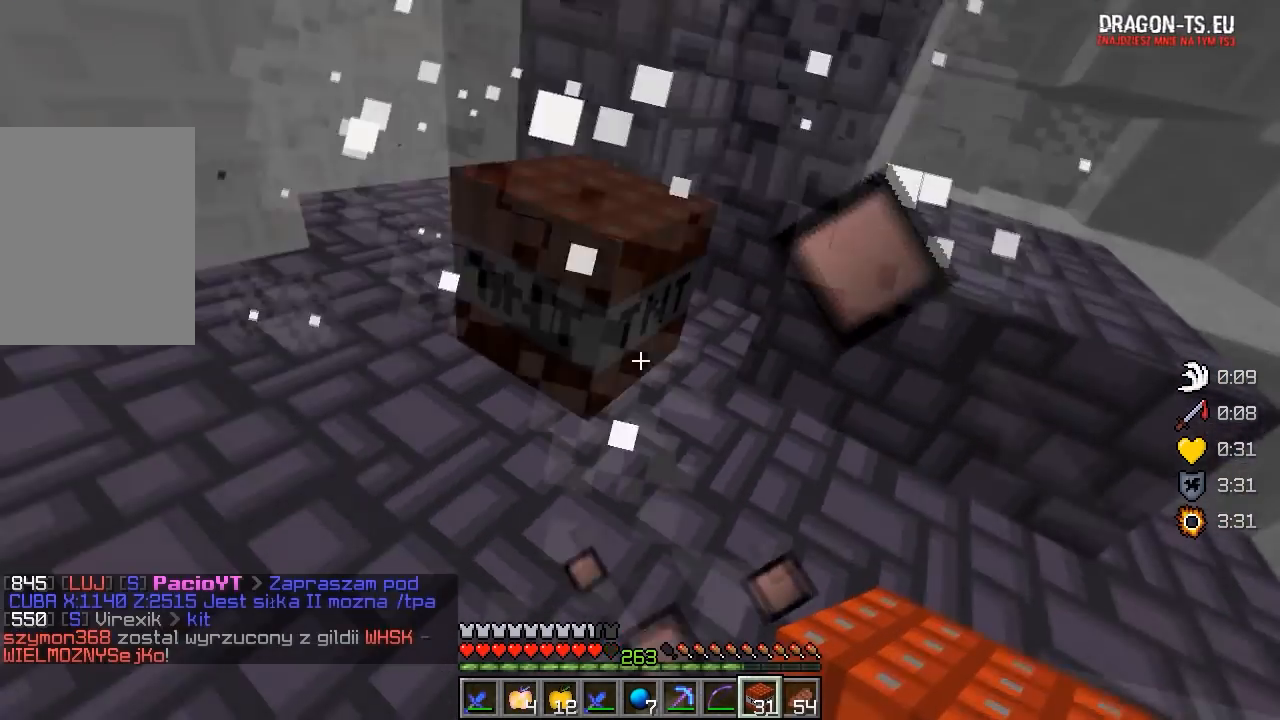
{"keys": [], "mouse": [], "events": []}
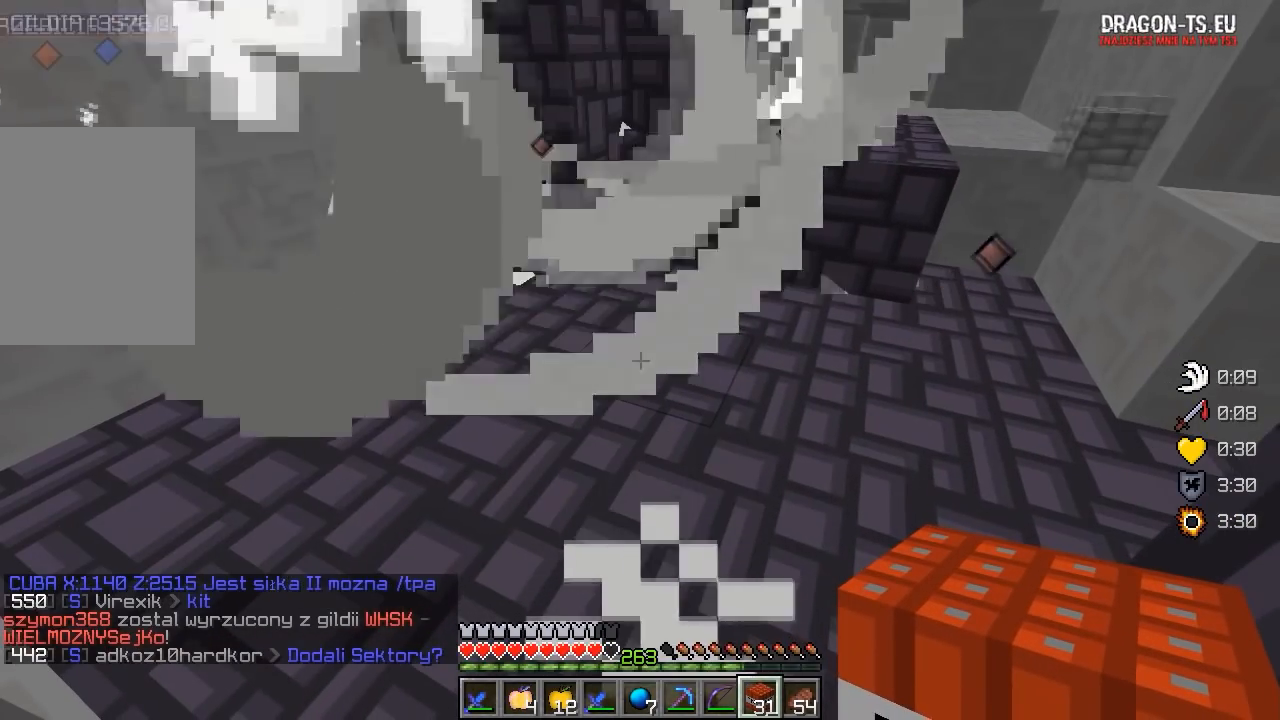
{"keys": ["w"], "mouse": [], "events": [[317, "w", "down"]]}
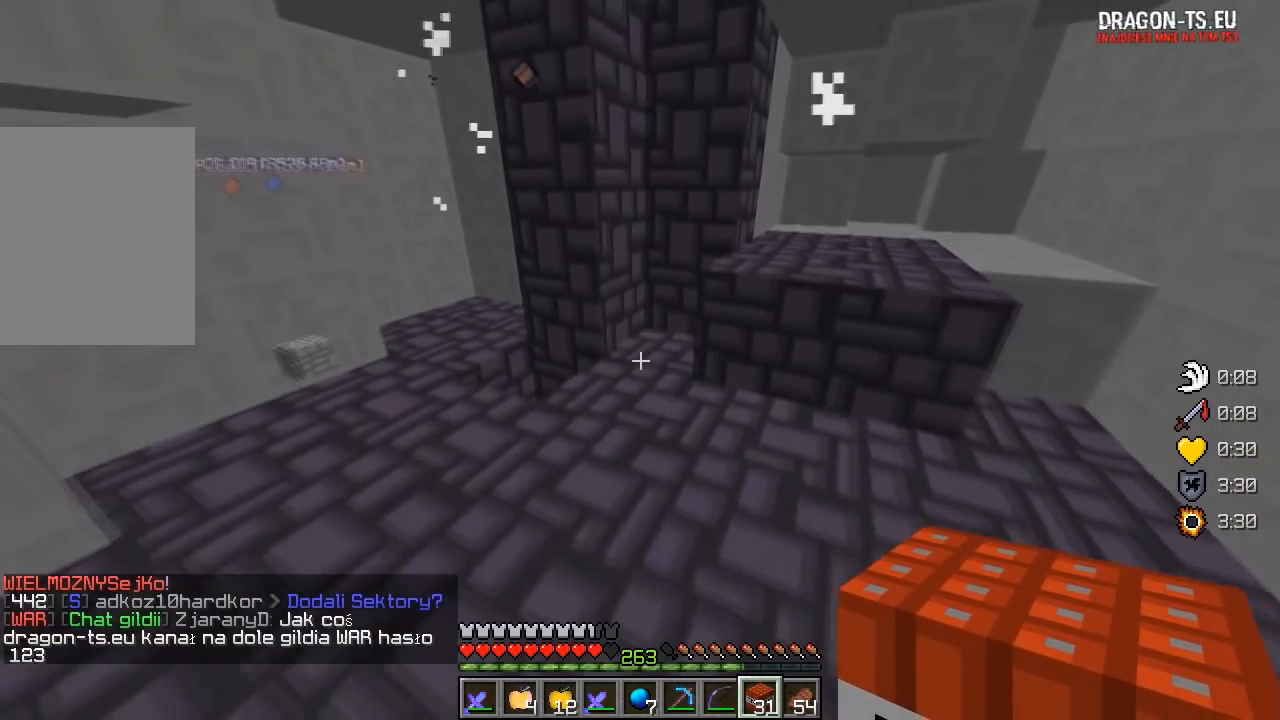
{"keys": ["w"], "mouse": [], "events": [[183, "a", "down"], [483, "a", "up"]]}
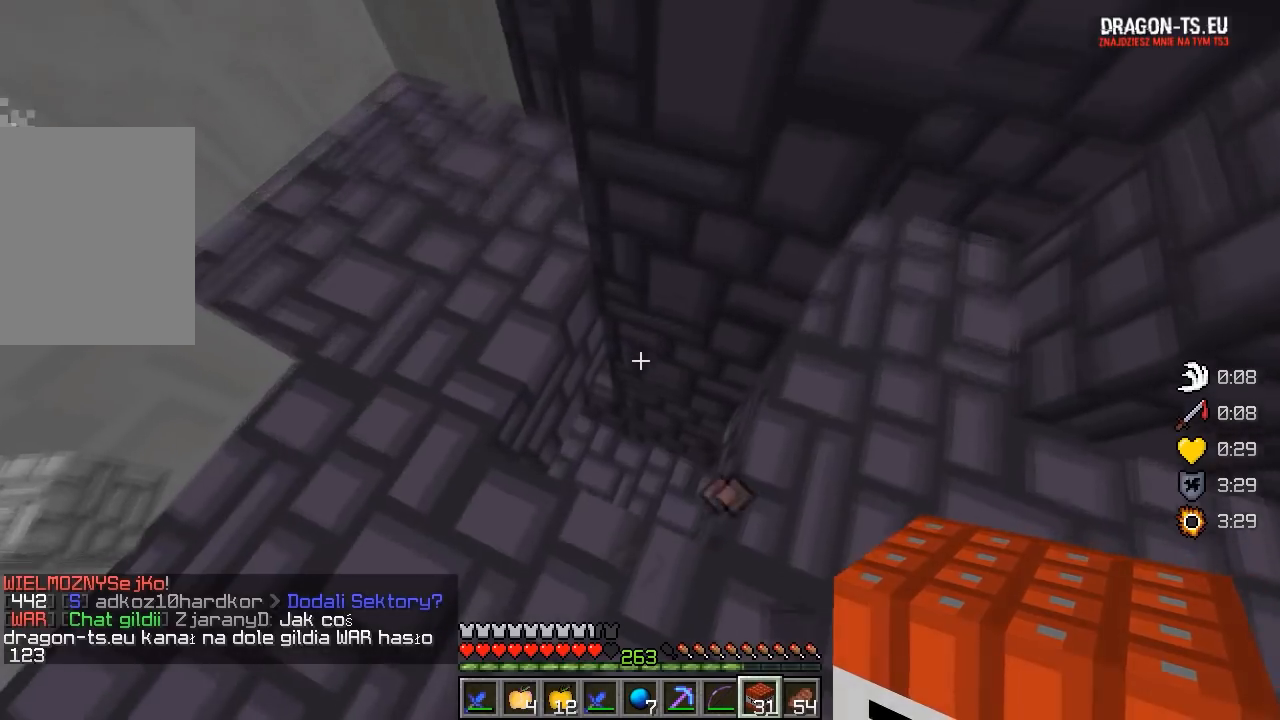
{"keys": ["s"], "mouse": [], "events": [[267, "d", "down"], [383, "w", "up"], [450, "d", "up"], [483, "s", "down"]]}
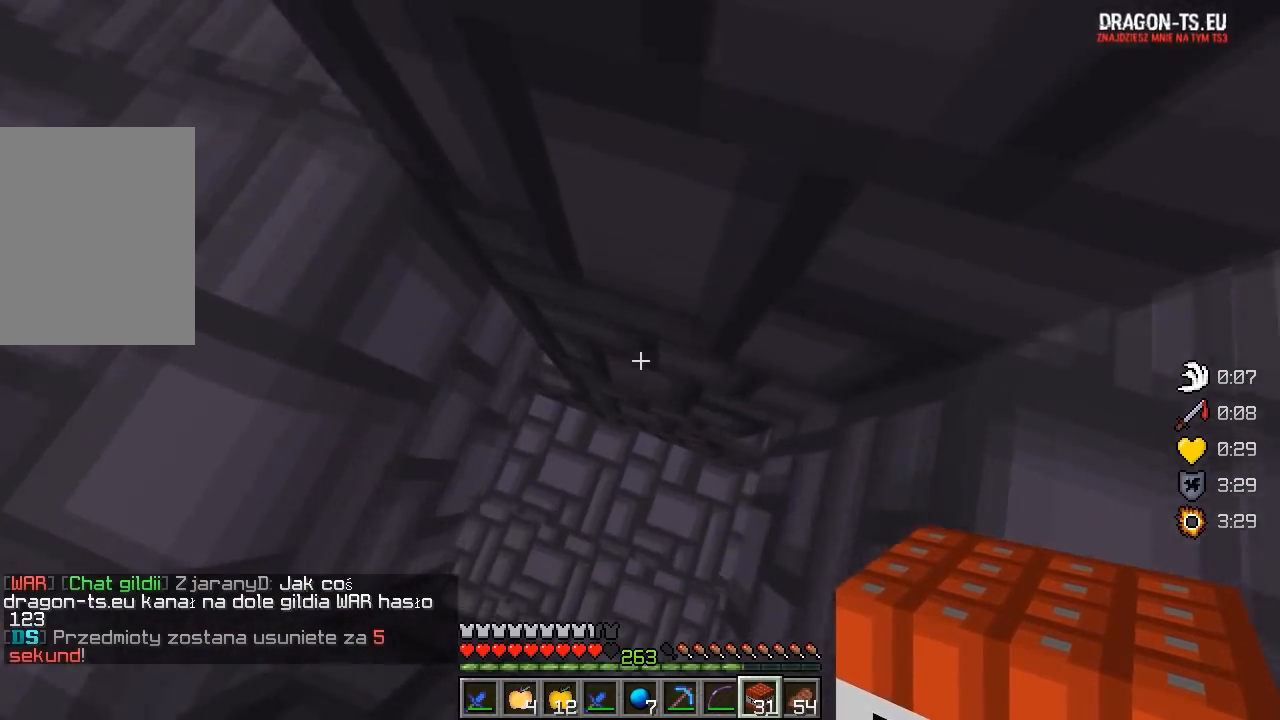
{"keys": ["d"], "mouse": [], "events": [[17, "a", "down"], [283, "a", "up"], [383, "d", "down"], [483, "s", "up"]]}
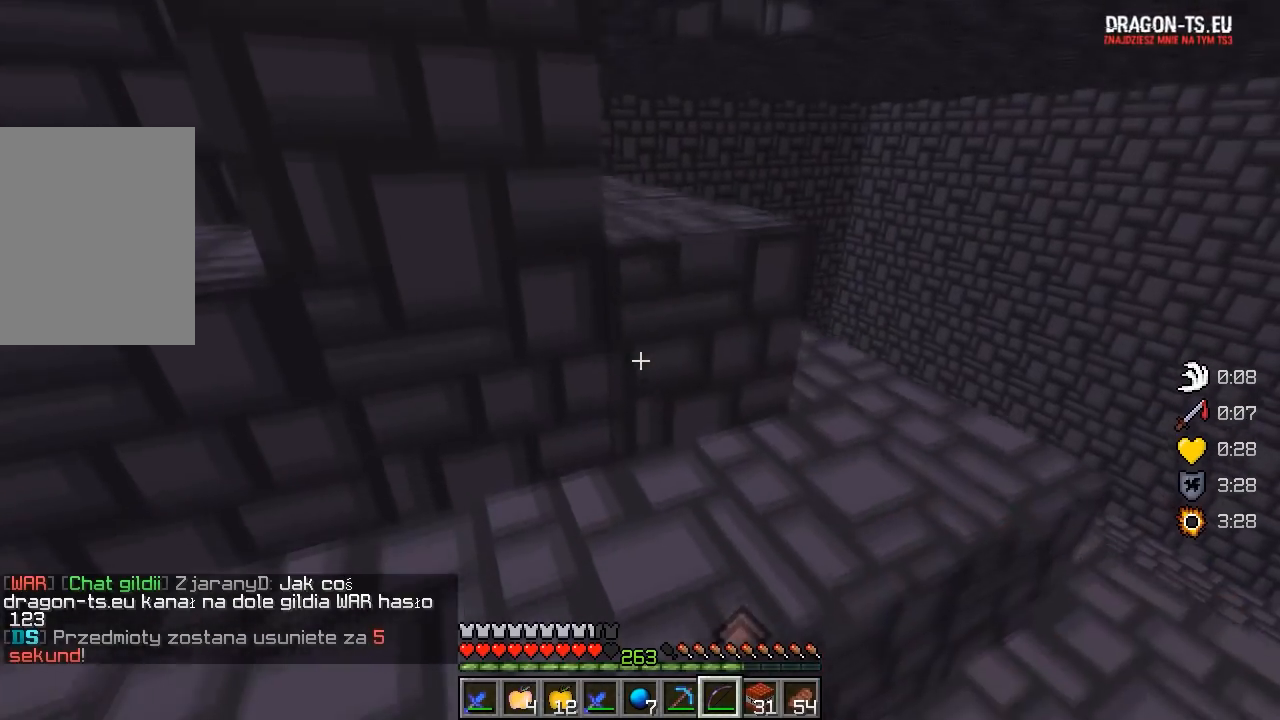
{"keys": ["d", "w"], "mouse": [], "events": [[117, "w", "down"]]}
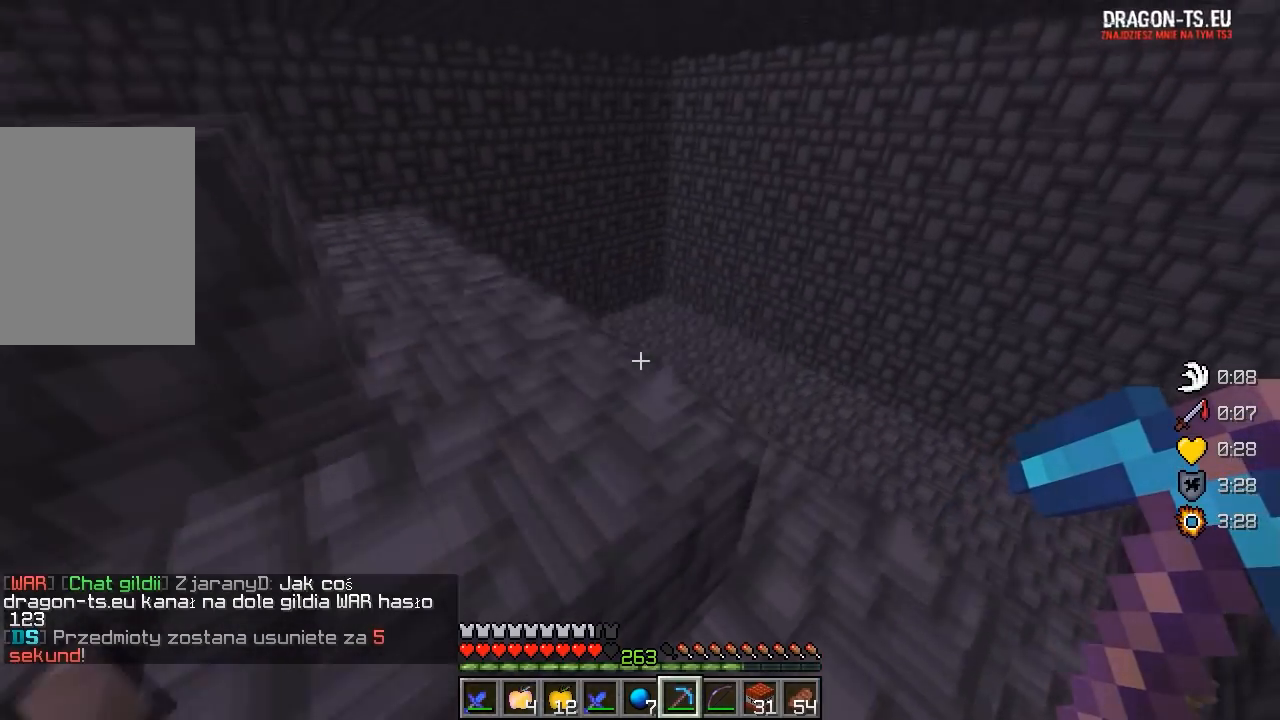
{"keys": ["a", "w"], "mouse": [], "events": [[33, "d", "up"], [417, "a", "down"]]}
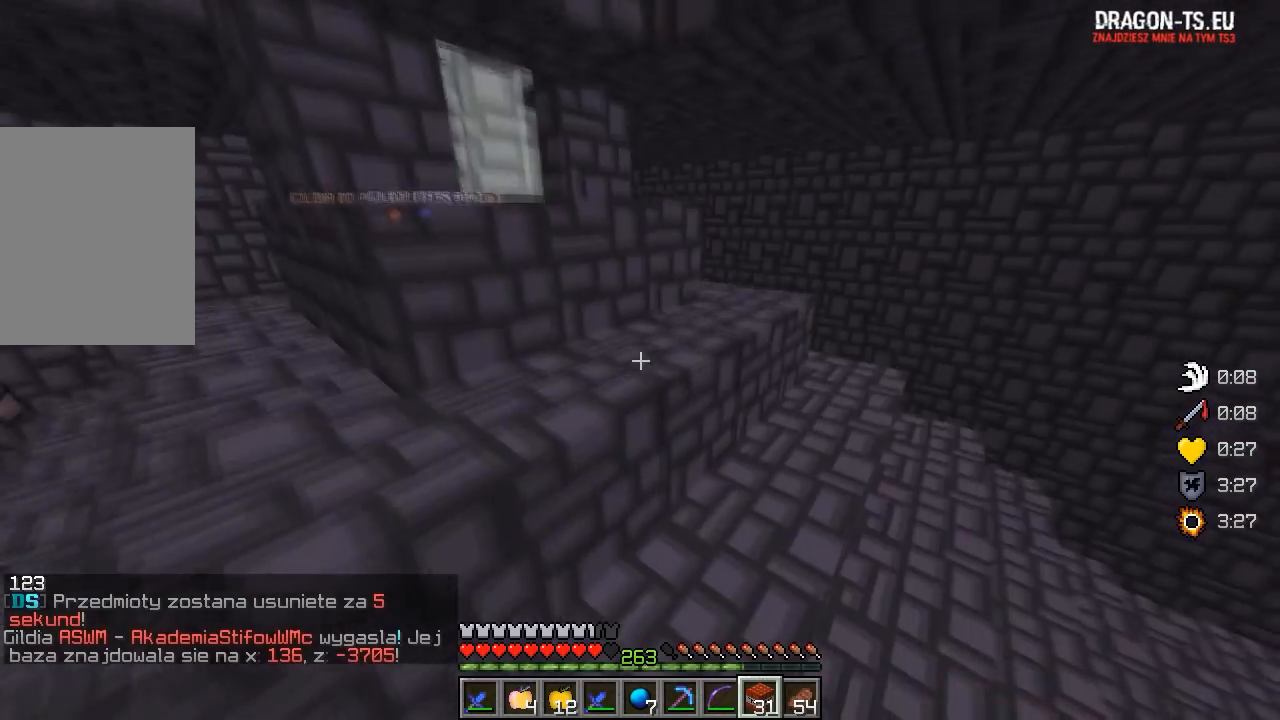
{"keys": ["a", "w"], "mouse": [], "events": [[133, "a", "up"], [367, "a", "down"]]}
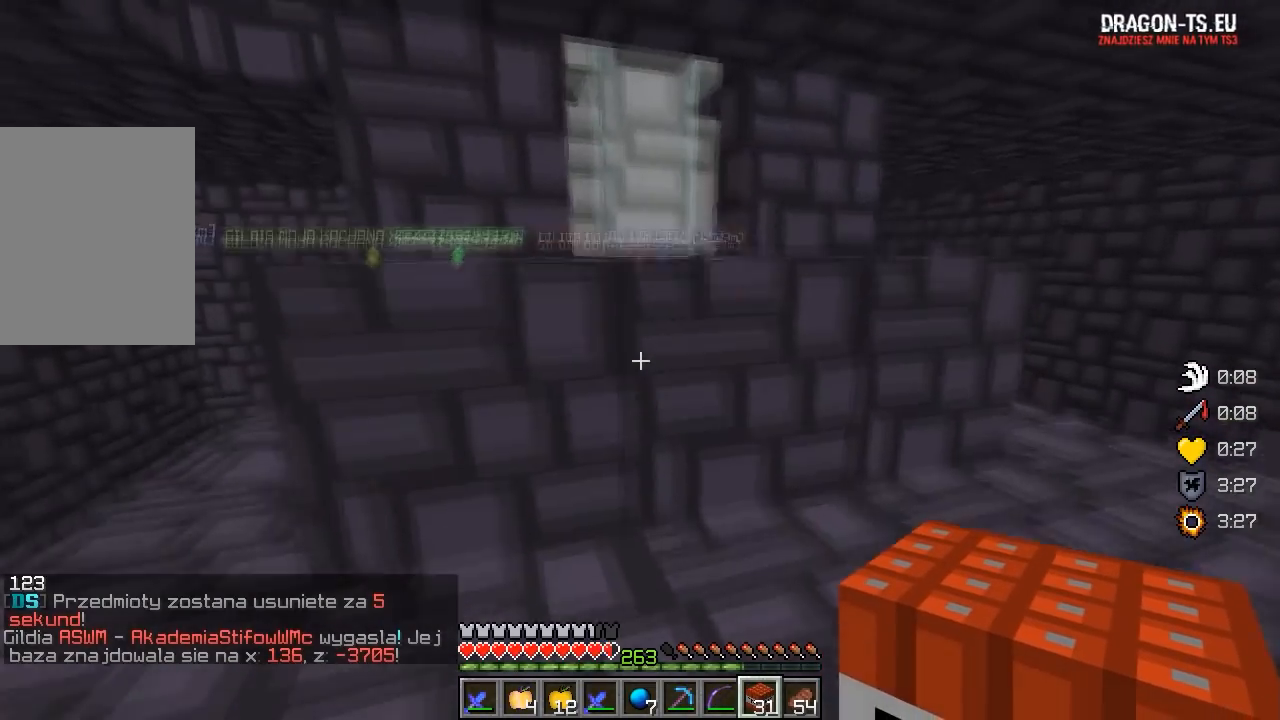
{"keys": ["d", "w"], "mouse": [], "events": [[83, "d", "down"], [100, "a", "up"]]}
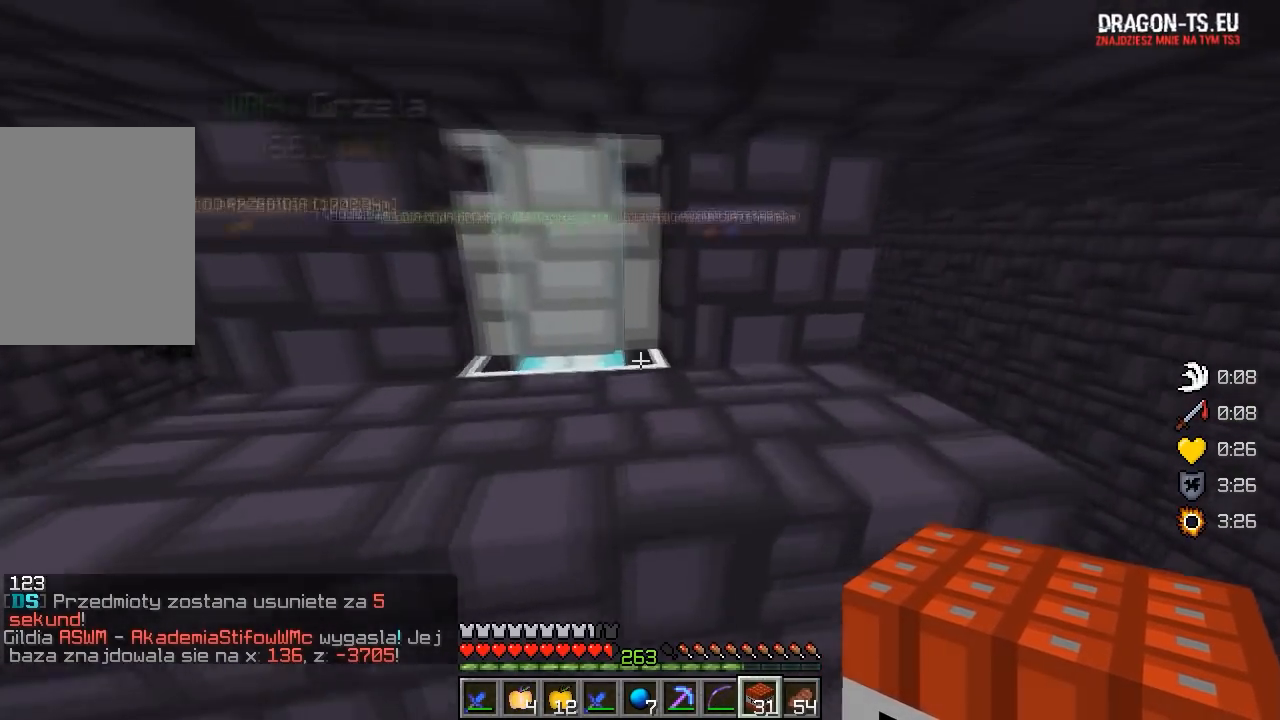
{"keys": [], "mouse": ["right"], "events": [[100, "d", "up"], [283, "w", "up"], [383, "mouse_right", "down"]]}
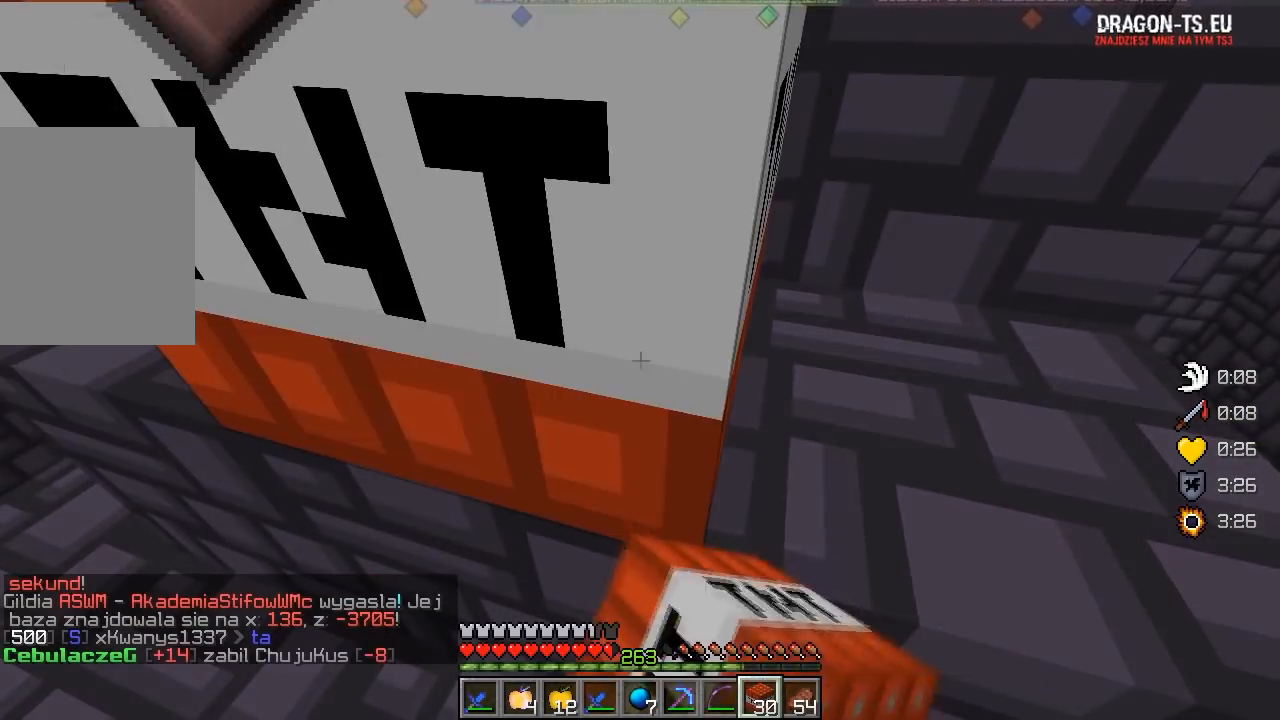
{"keys": [], "mouse": [], "events": [[83, "mouse_right", "up"]]}